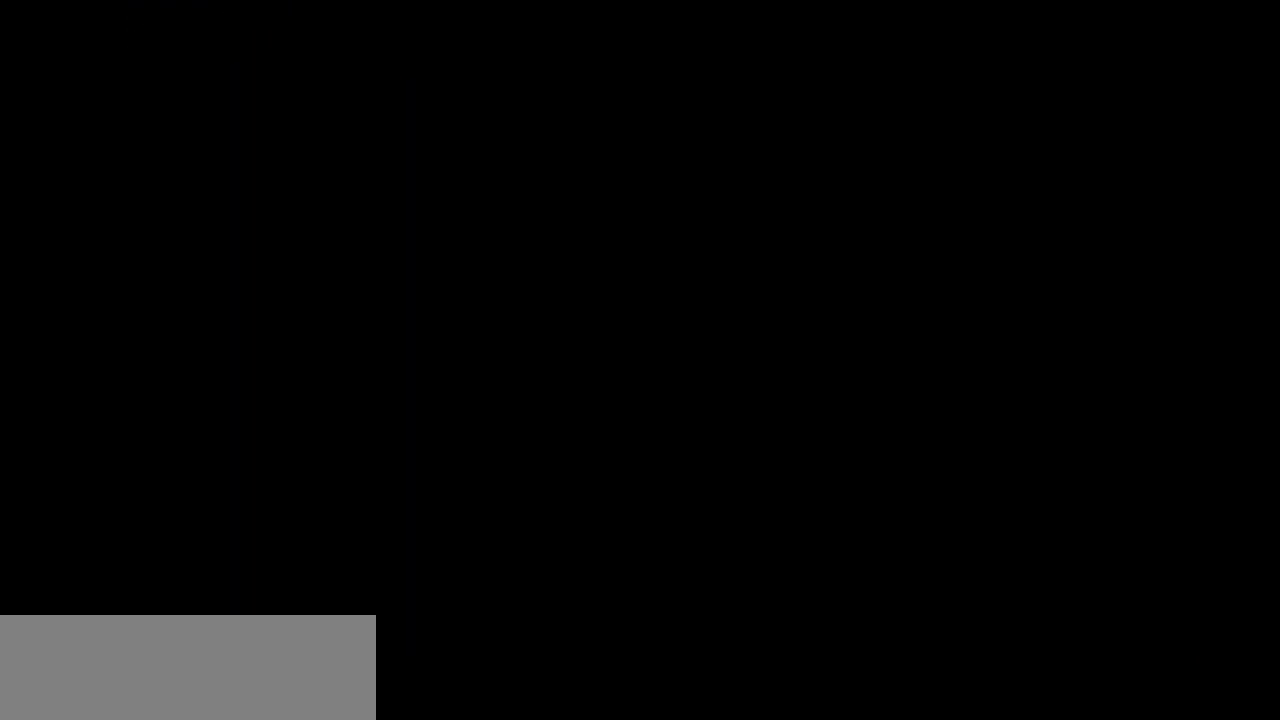
Gameplay with keyboard; each line is a JSON object with the keys held at the frame after it. "events" lists presses ("down") and releases ("up") of "block", "down", "heavy", "item", "iteml", "itemr", "jump", "left", "light", "magic", "right" and "up" between this image and that frame as [ms after this image, input, new state], when the widget could be followed in between. No other keys are recorded. Mouse input is not recorded. Key names are as the overlay labels them; some are game actions (e.g. jump) rather than physical keys.
{"keys": ["left"], "events": [[384, "left", "down"]]}
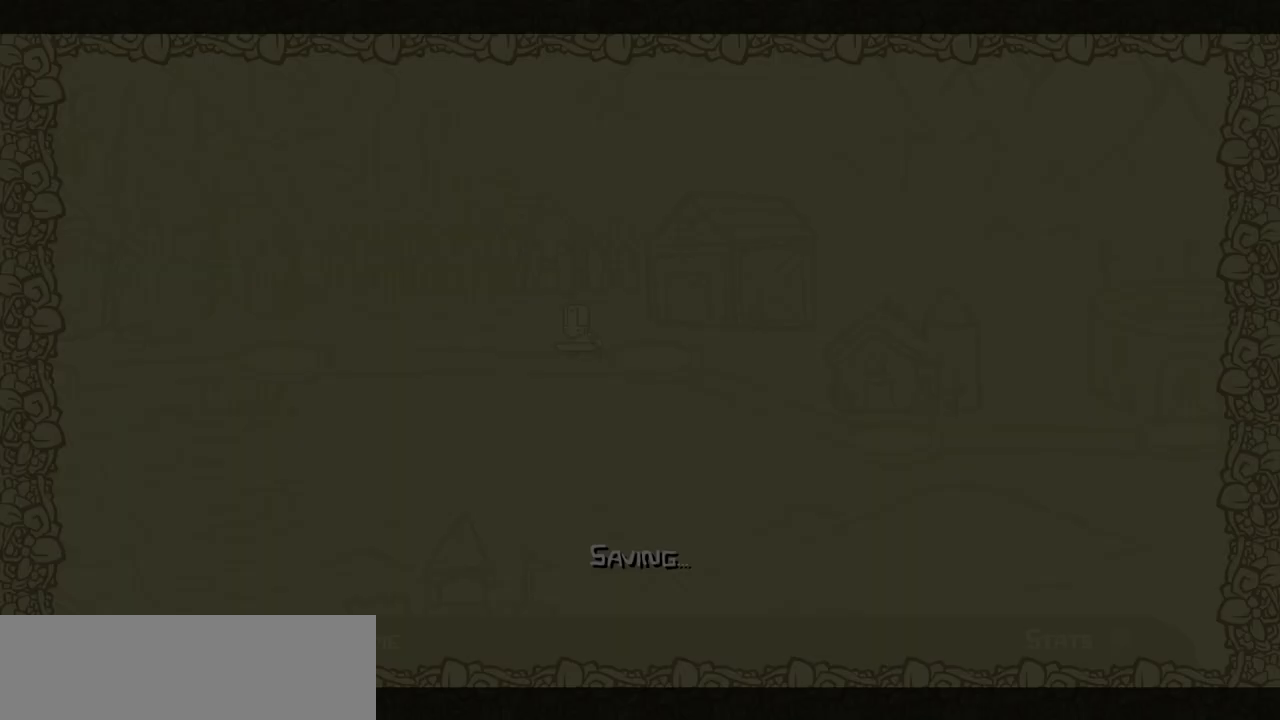
{"keys": ["left"], "events": []}
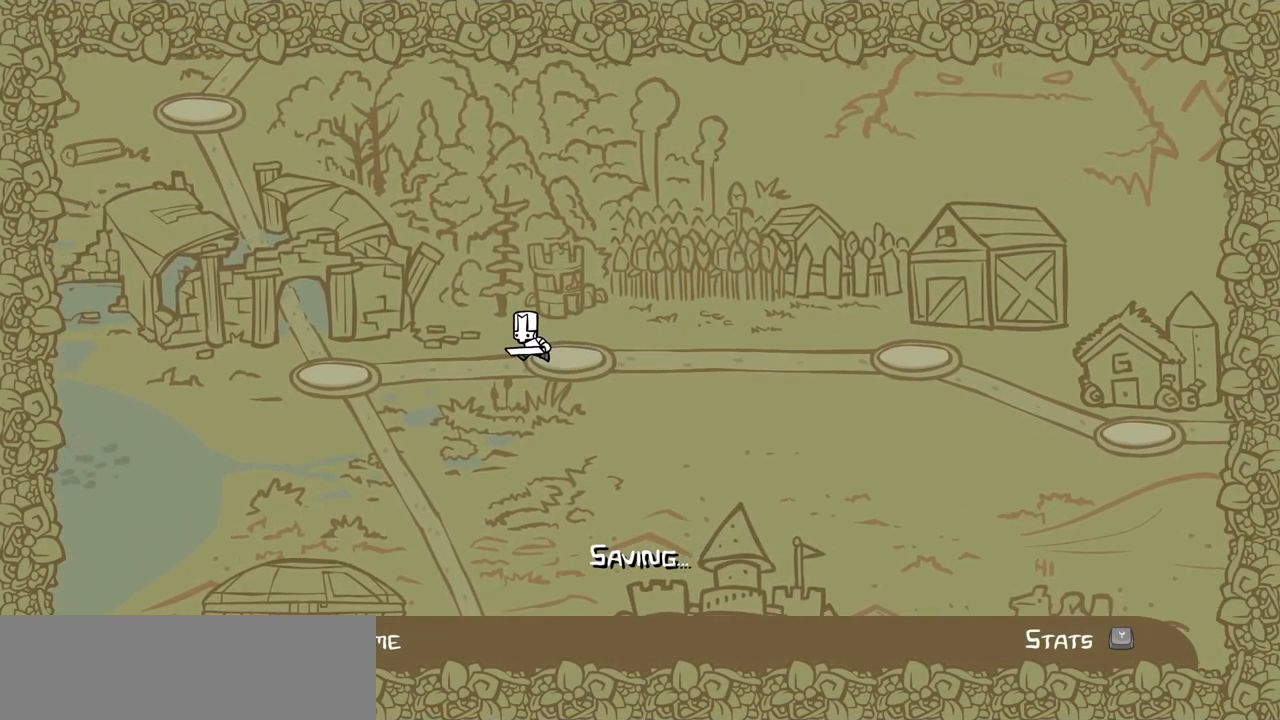
{"keys": [], "events": [[167, "left", "up"]]}
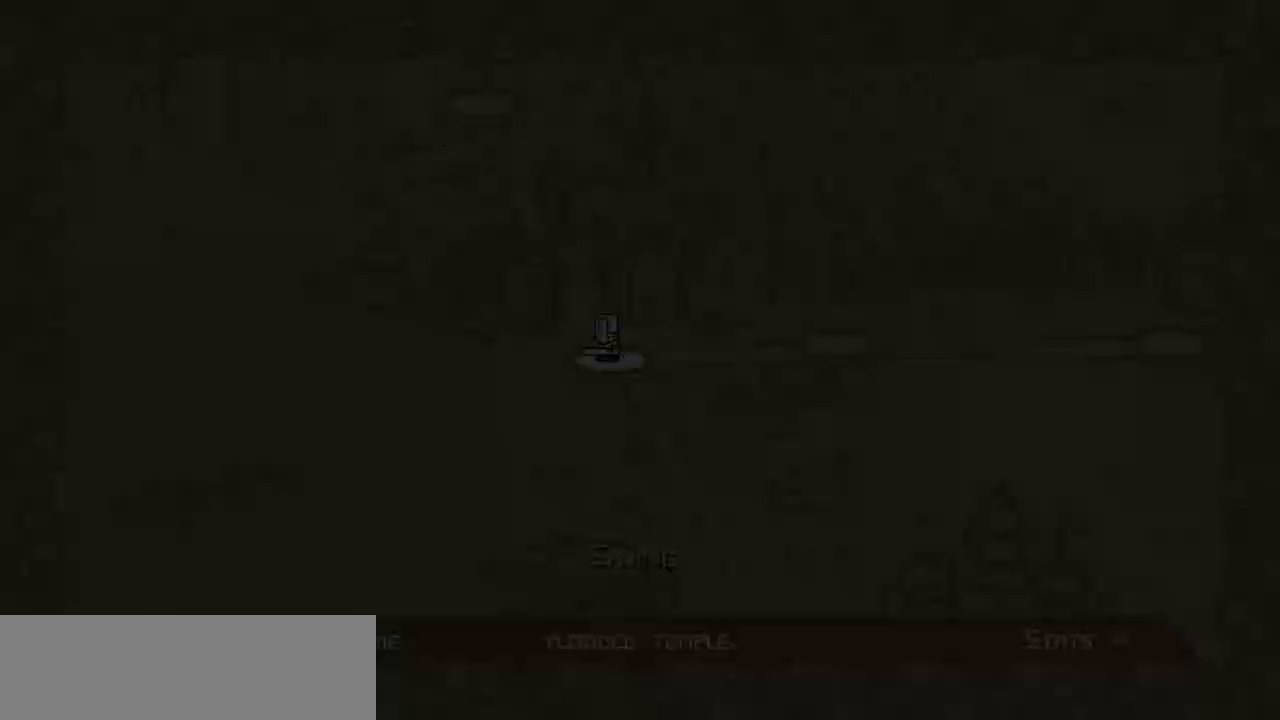
{"keys": ["right"], "events": [[184, "right", "down"]]}
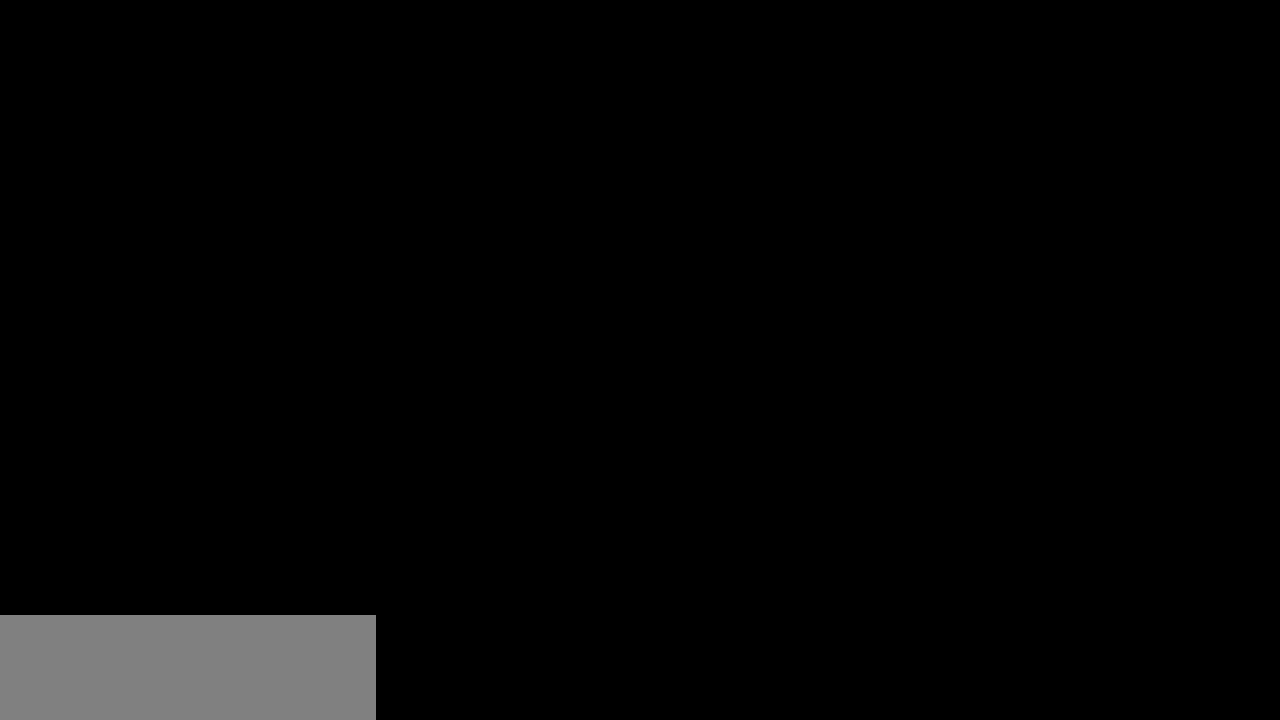
{"keys": ["right"], "events": []}
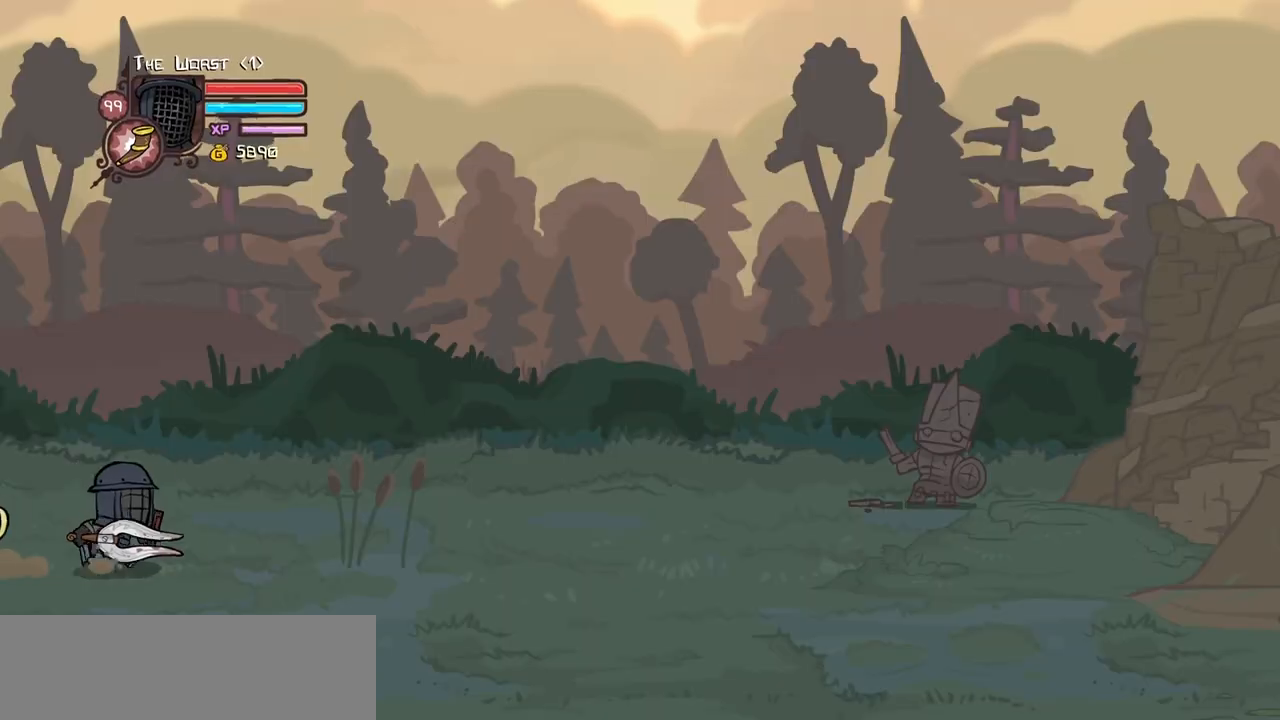
{"keys": ["item", "right"], "events": [[267, "item", "down"]]}
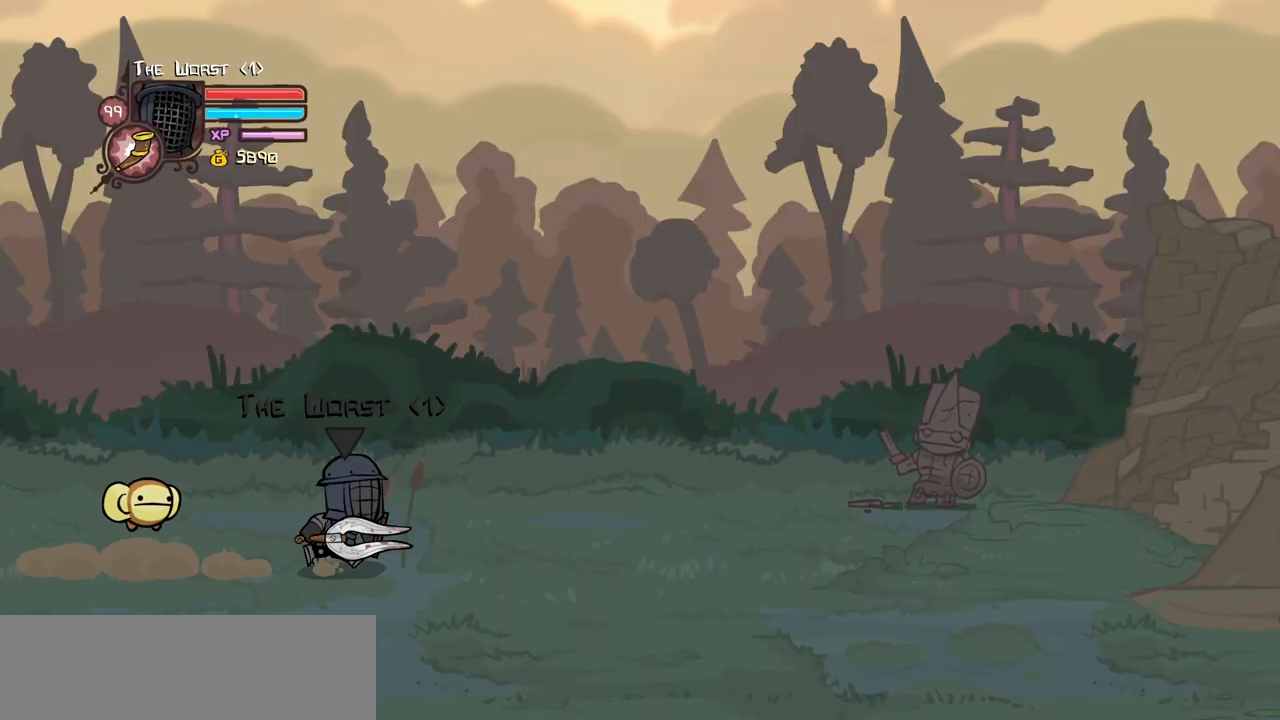
{"keys": ["item", "right"], "events": []}
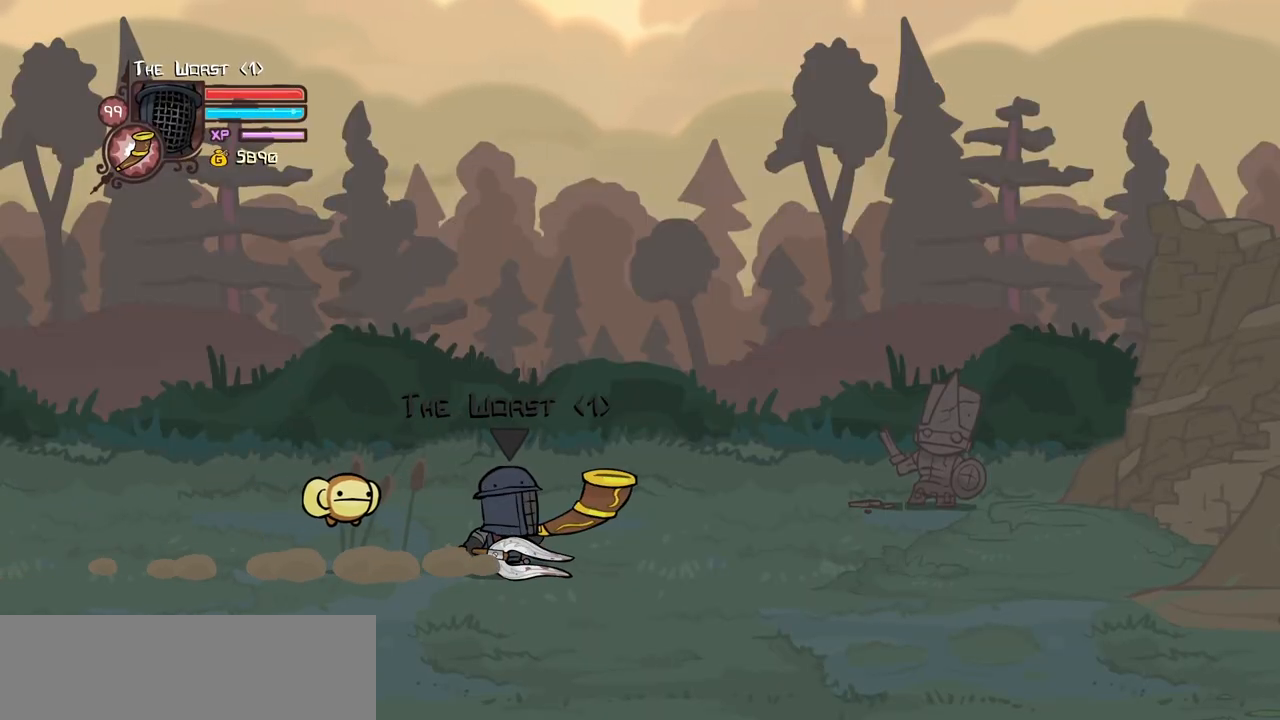
{"keys": ["iteml", "right"], "events": [[200, "item", "up"], [250, "iteml", "down"], [350, "iteml", "up"], [400, "iteml", "down"]]}
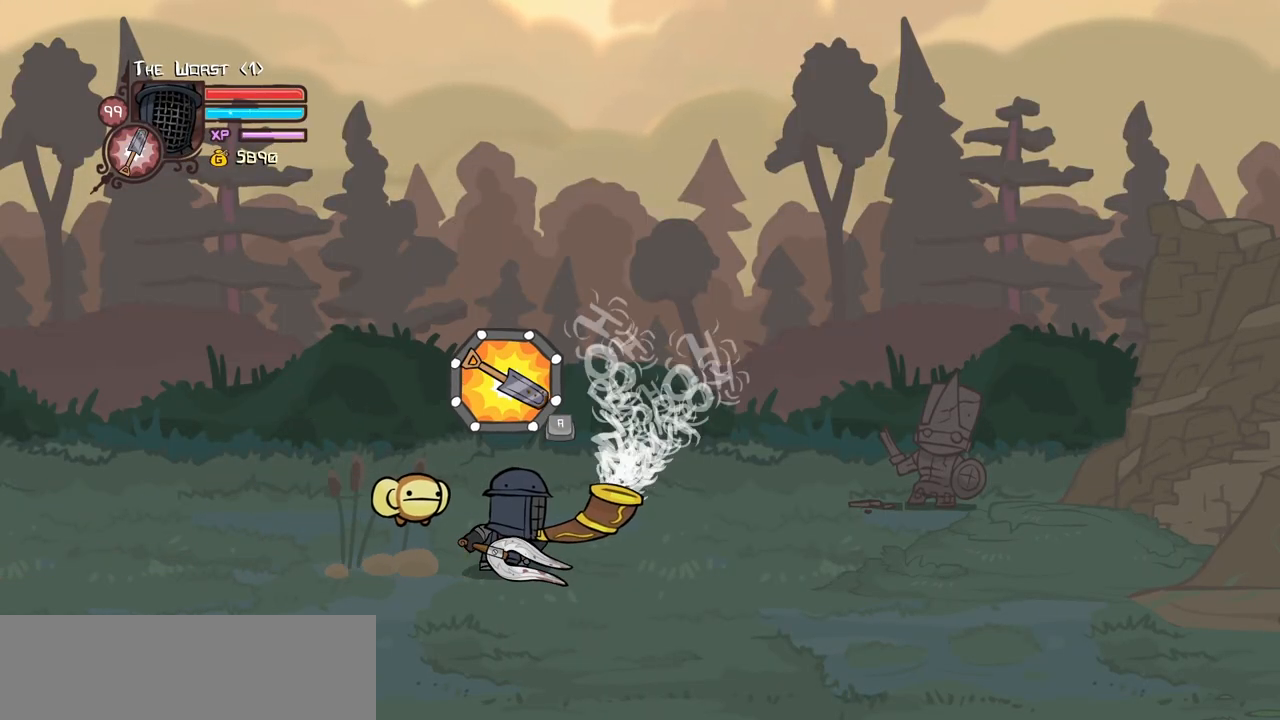
{"keys": ["right"], "events": [[34, "iteml", "up"], [134, "iteml", "down"], [167, "iteml", "up"]]}
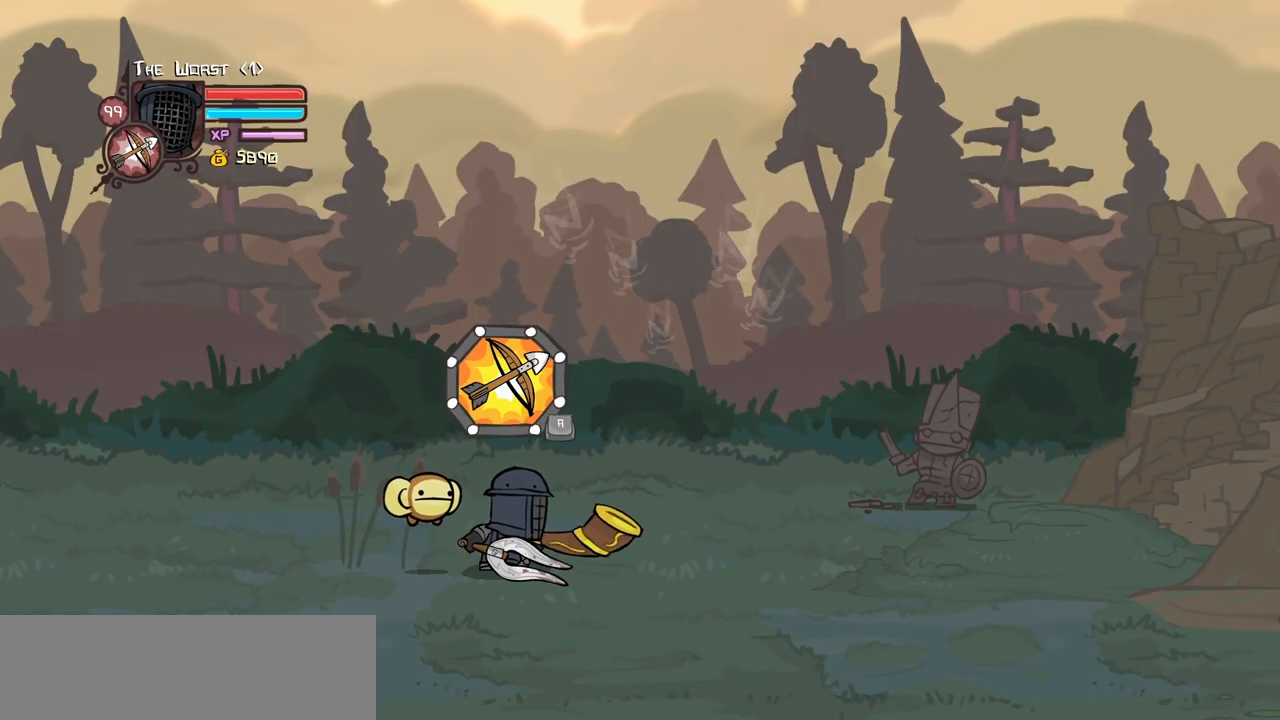
{"keys": ["right", "up"], "events": [[417, "up", "down"]]}
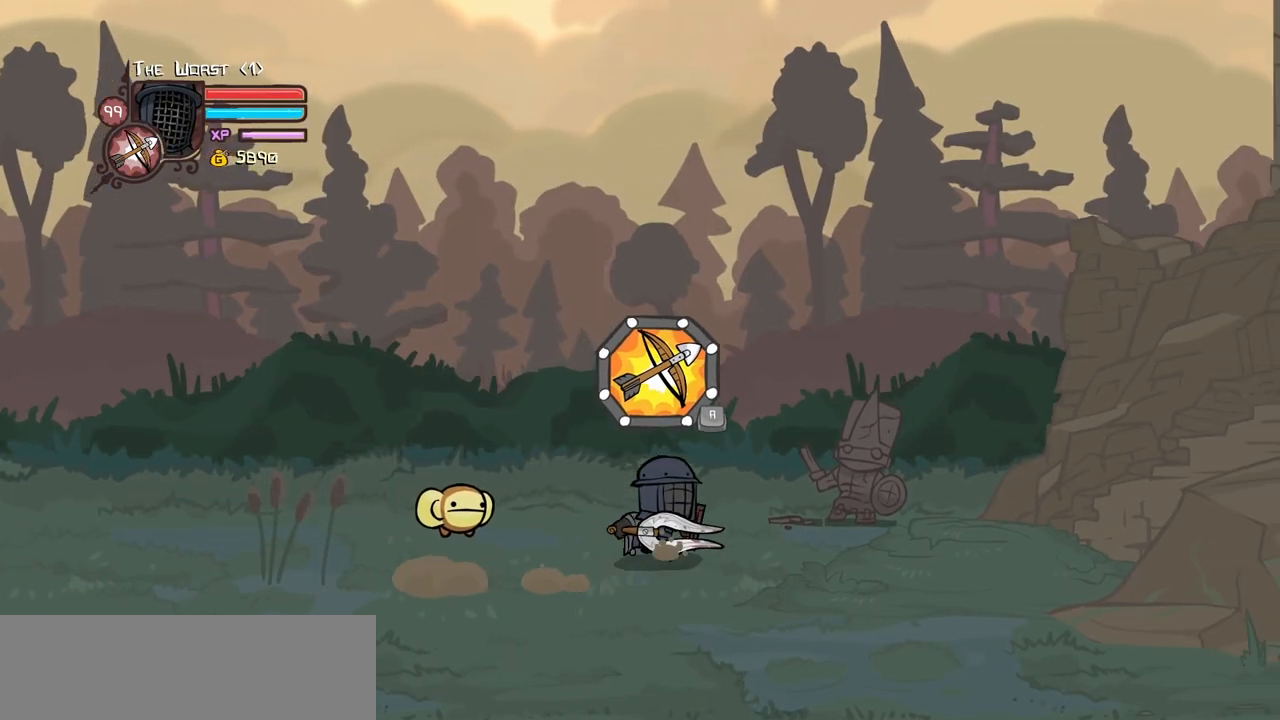
{"keys": ["heavy"], "events": [[117, "heavy", "down"], [150, "up", "up"], [300, "heavy", "up"], [300, "right", "up"], [350, "heavy", "down"]]}
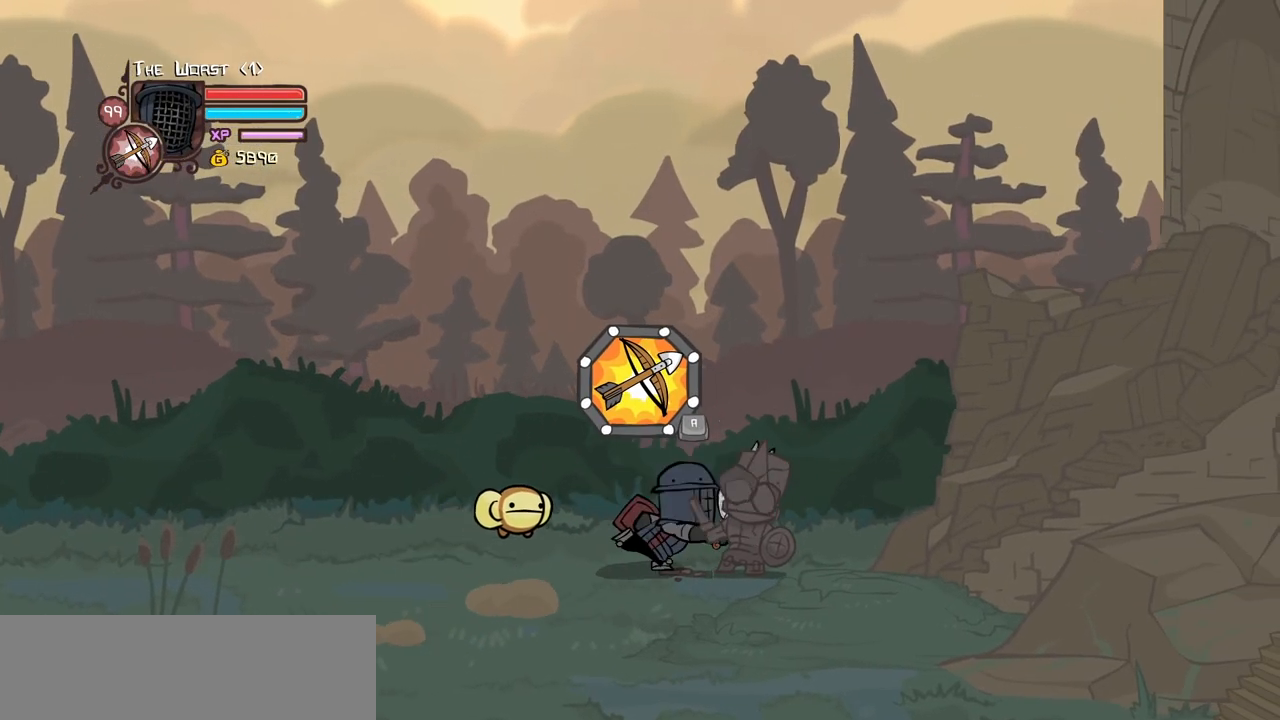
{"keys": ["light"], "events": [[167, "light", "down"], [217, "heavy", "up"]]}
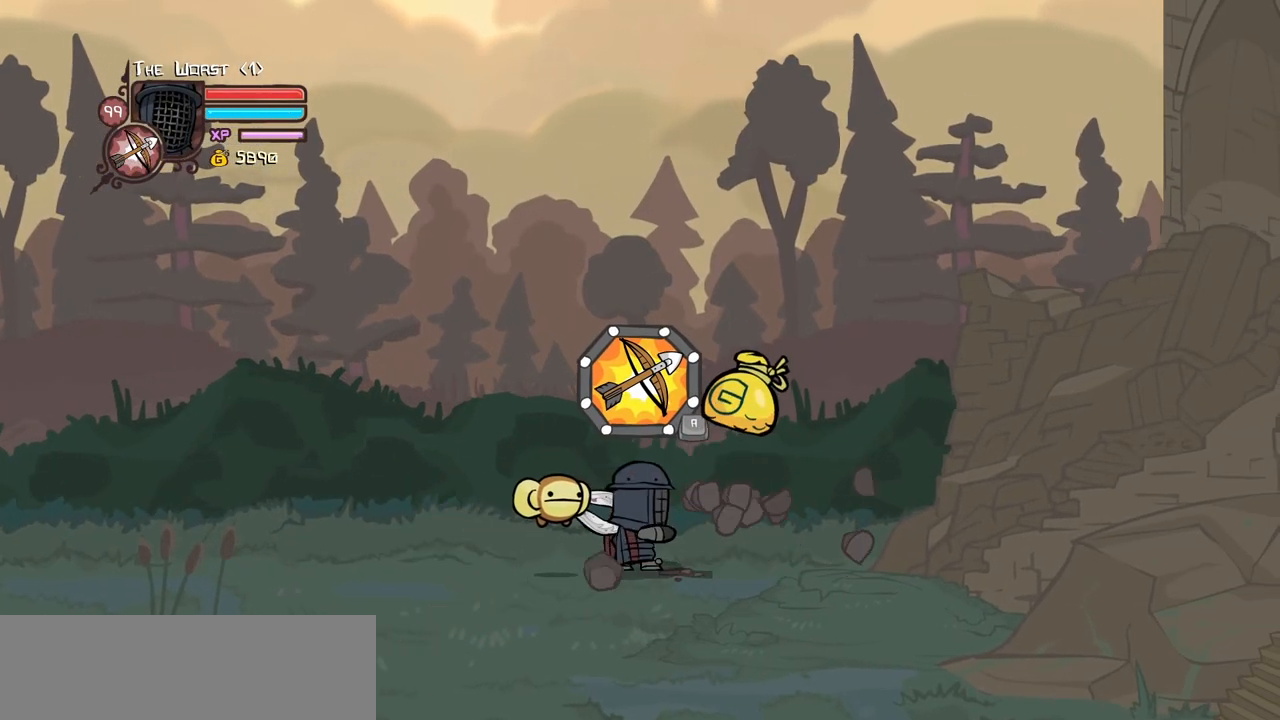
{"keys": ["left", "right"], "events": [[50, "right", "down"], [100, "light", "up"], [467, "left", "down"]]}
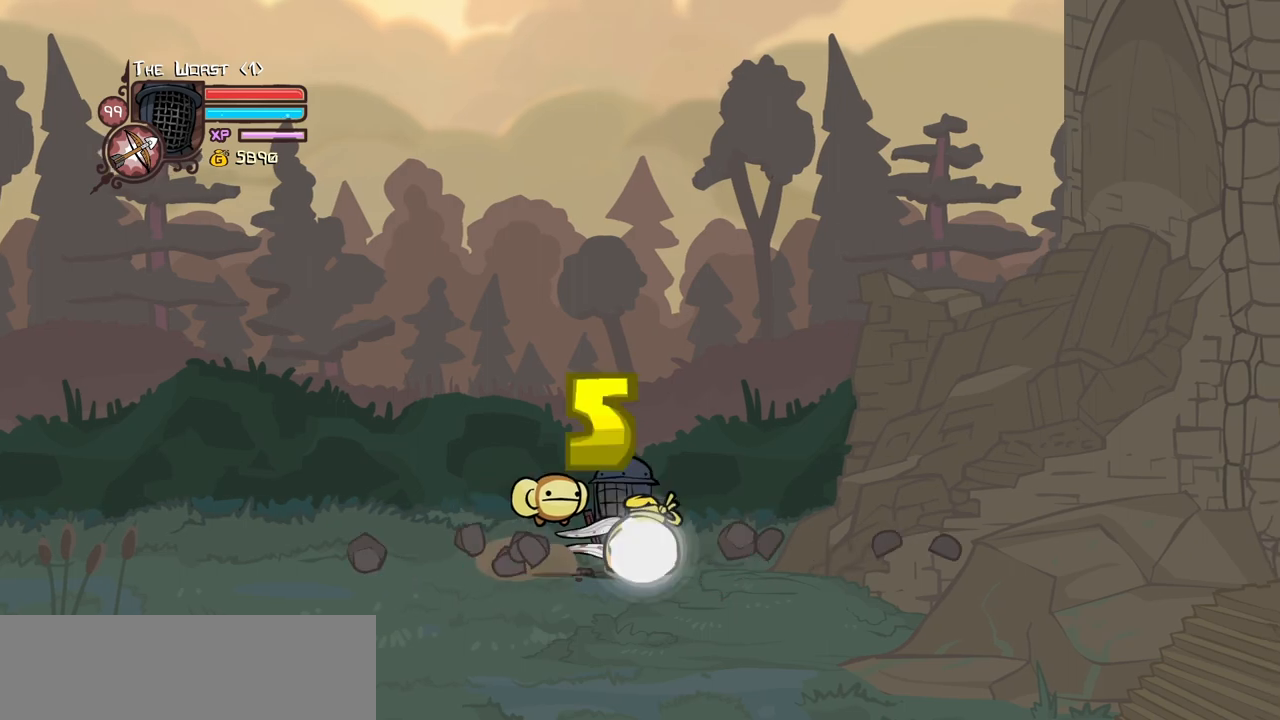
{"keys": ["down", "right"], "events": [[67, "down", "down"], [67, "left", "up"]]}
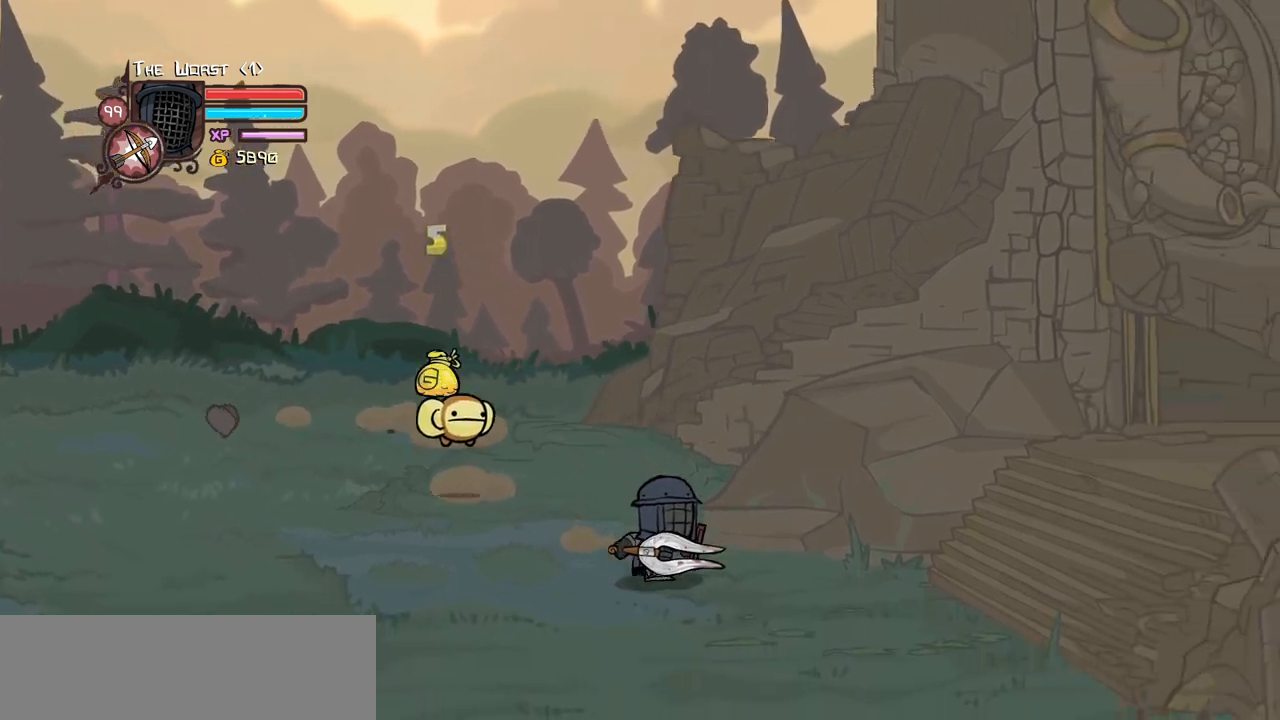
{"keys": ["right", "up"], "events": [[134, "down", "up"], [267, "up", "down"]]}
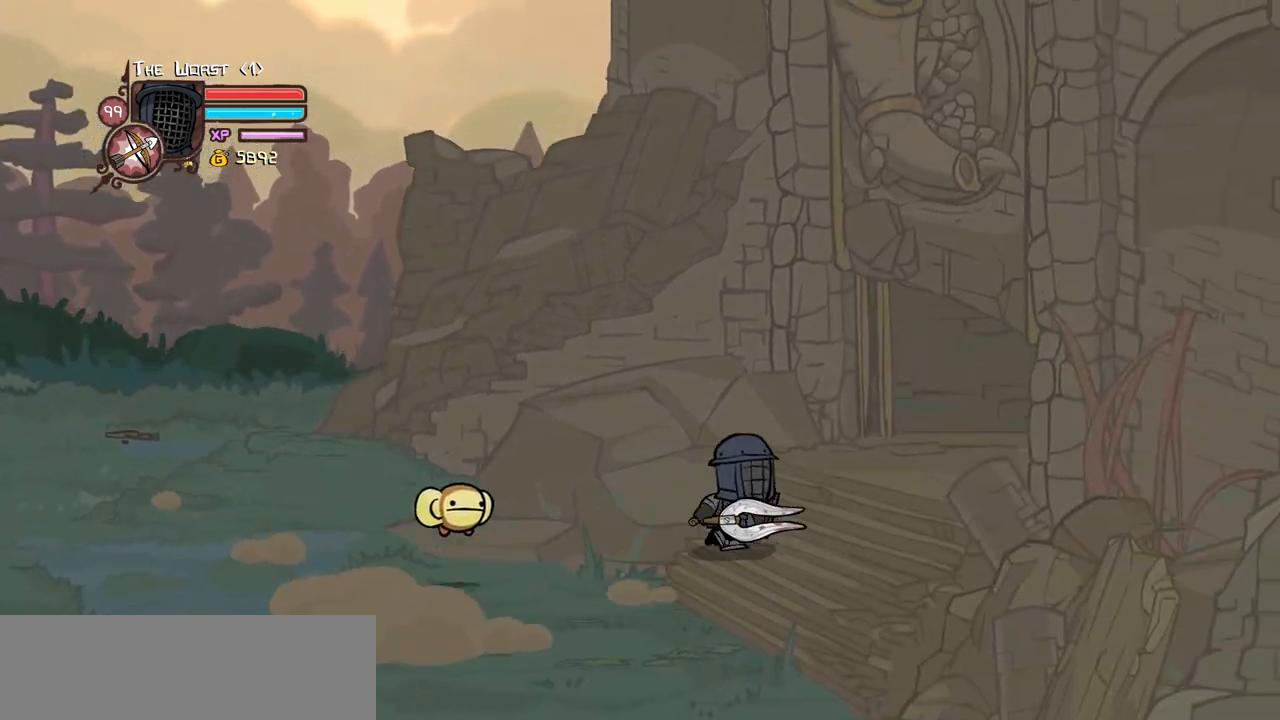
{"keys": ["right"], "events": [[334, "up", "up"]]}
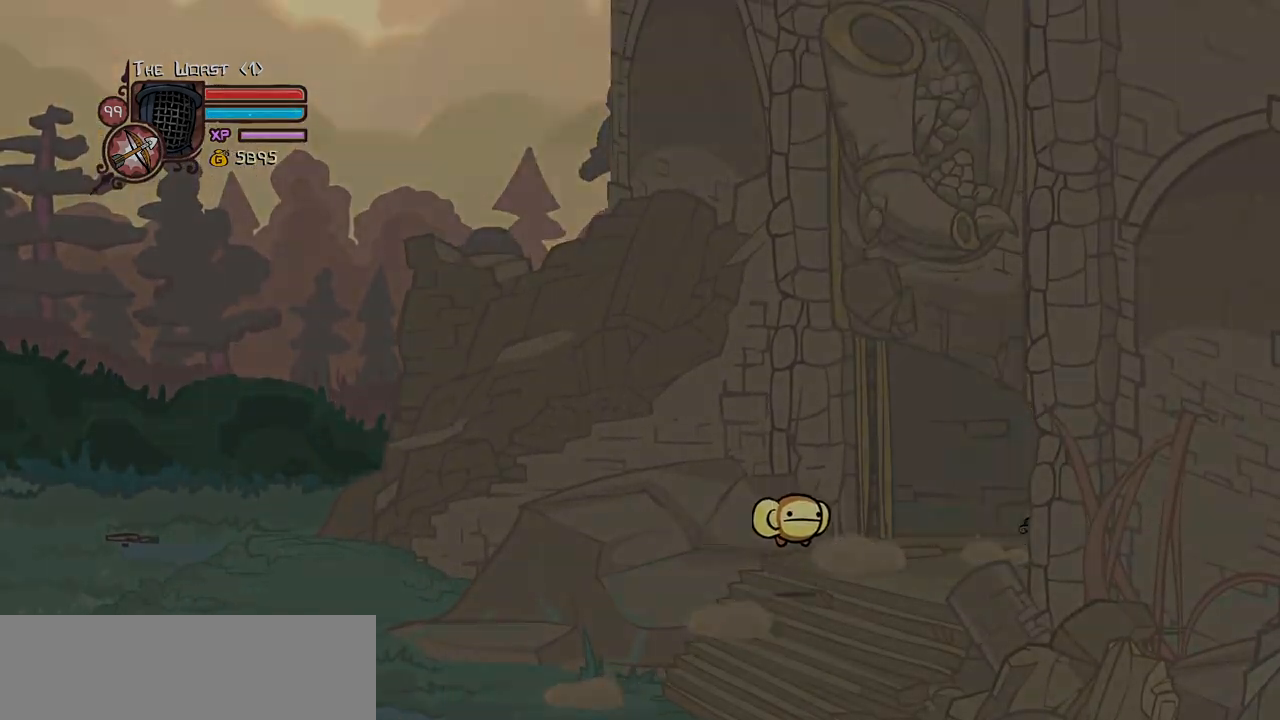
{"keys": ["right"], "events": []}
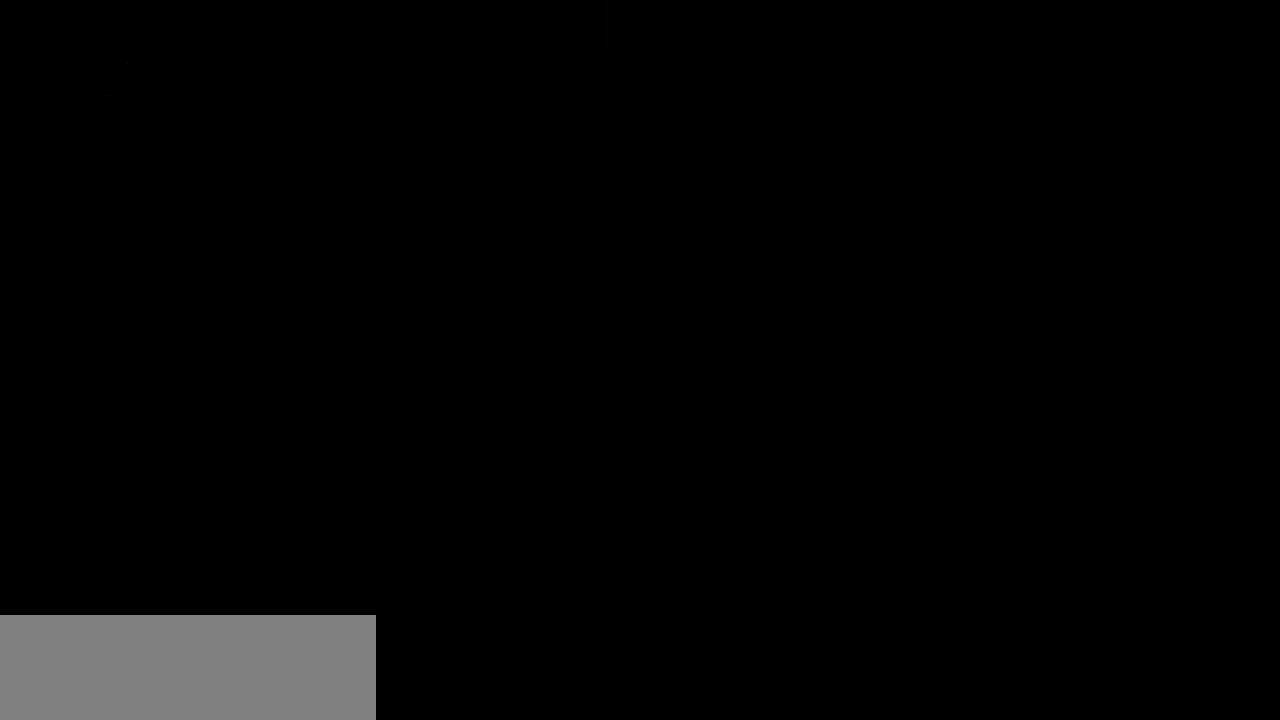
{"keys": ["right"], "events": []}
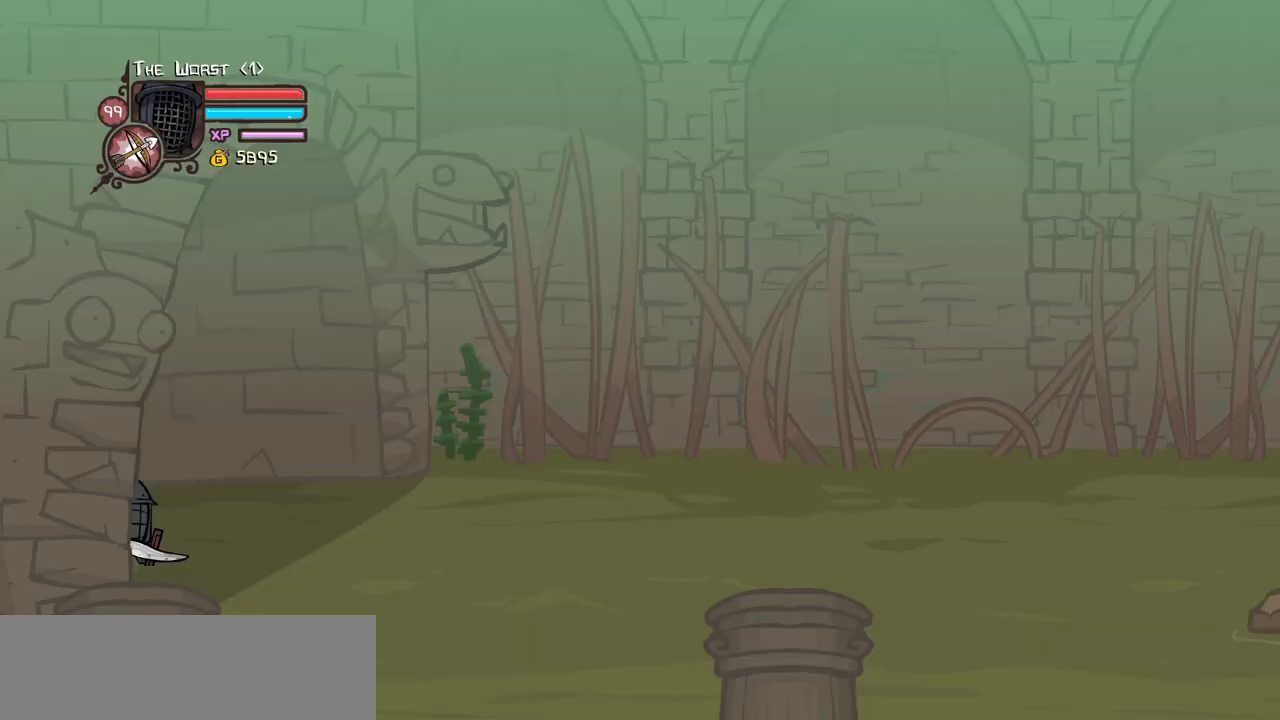
{"keys": ["magic", "right"], "events": [[50, "magic", "down"]]}
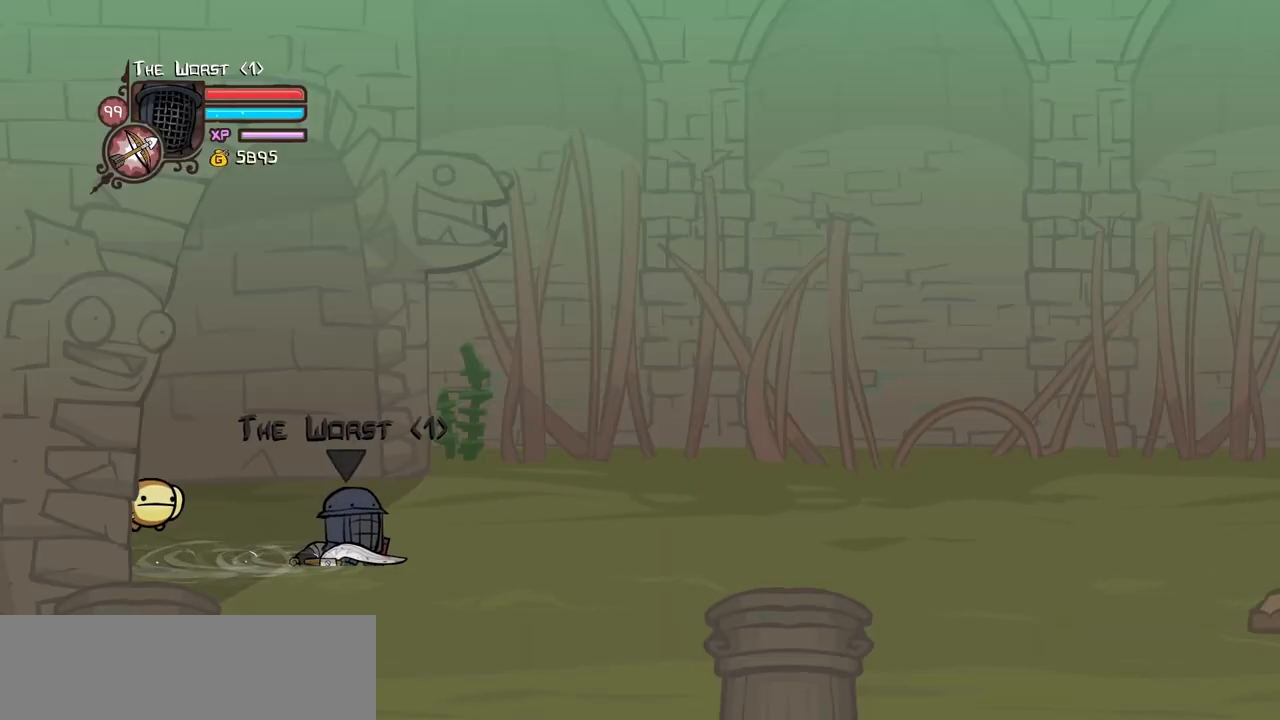
{"keys": ["jump", "magic", "right"], "events": [[484, "jump", "down"]]}
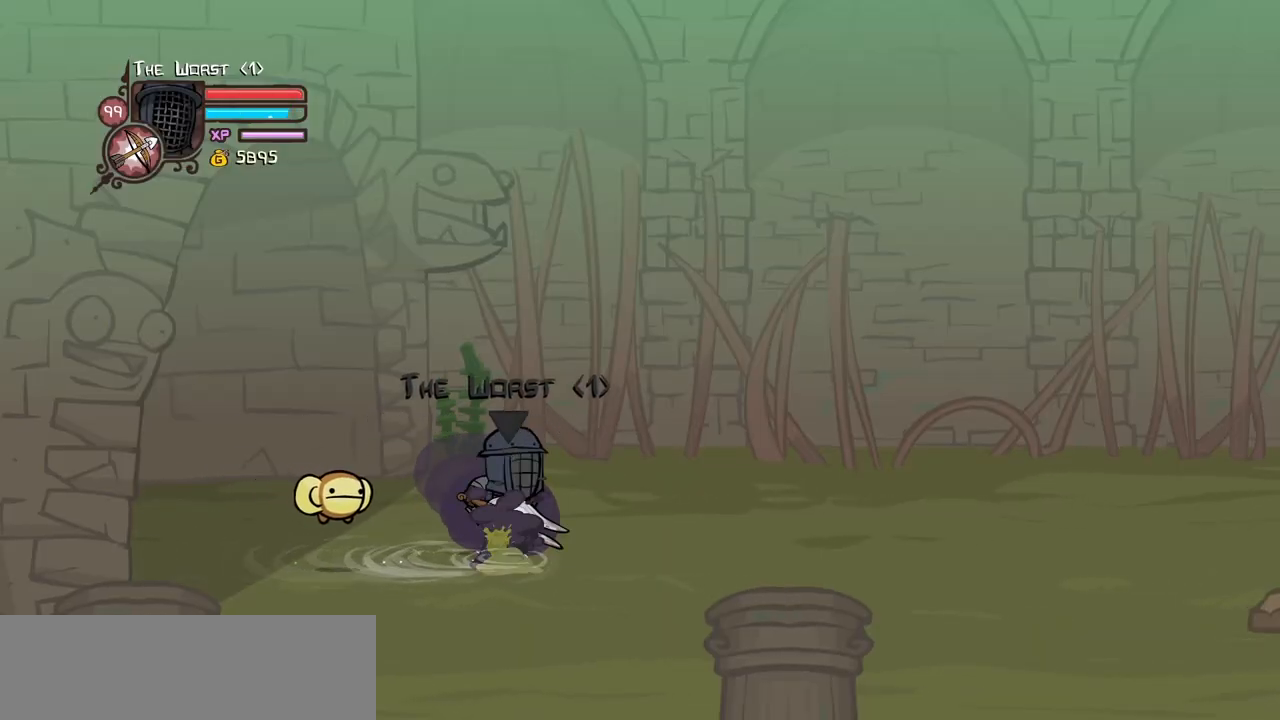
{"keys": ["right"], "events": [[84, "jump", "up"], [134, "jump", "down"], [167, "light", "down"], [217, "magic", "up"], [267, "heavy", "down"], [317, "jump", "up"], [367, "light", "up"], [500, "heavy", "up"]]}
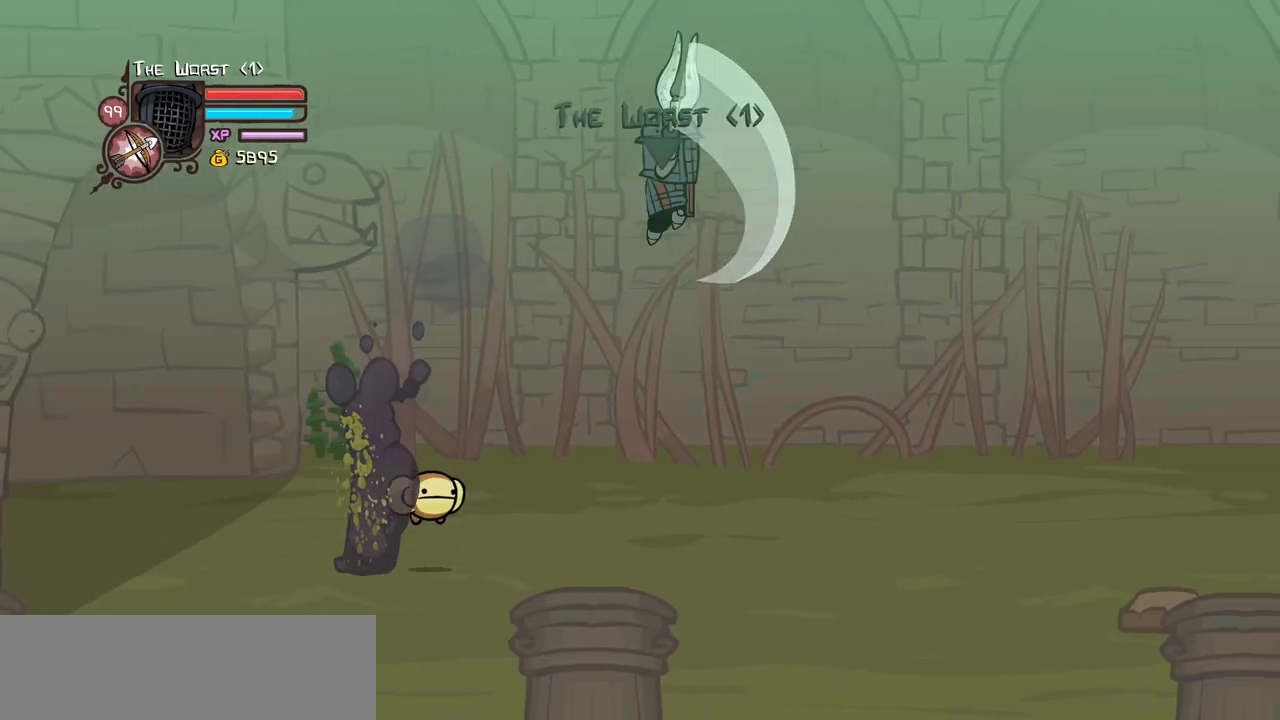
{"keys": ["right"], "events": [[50, "heavy", "down"], [334, "heavy", "up"]]}
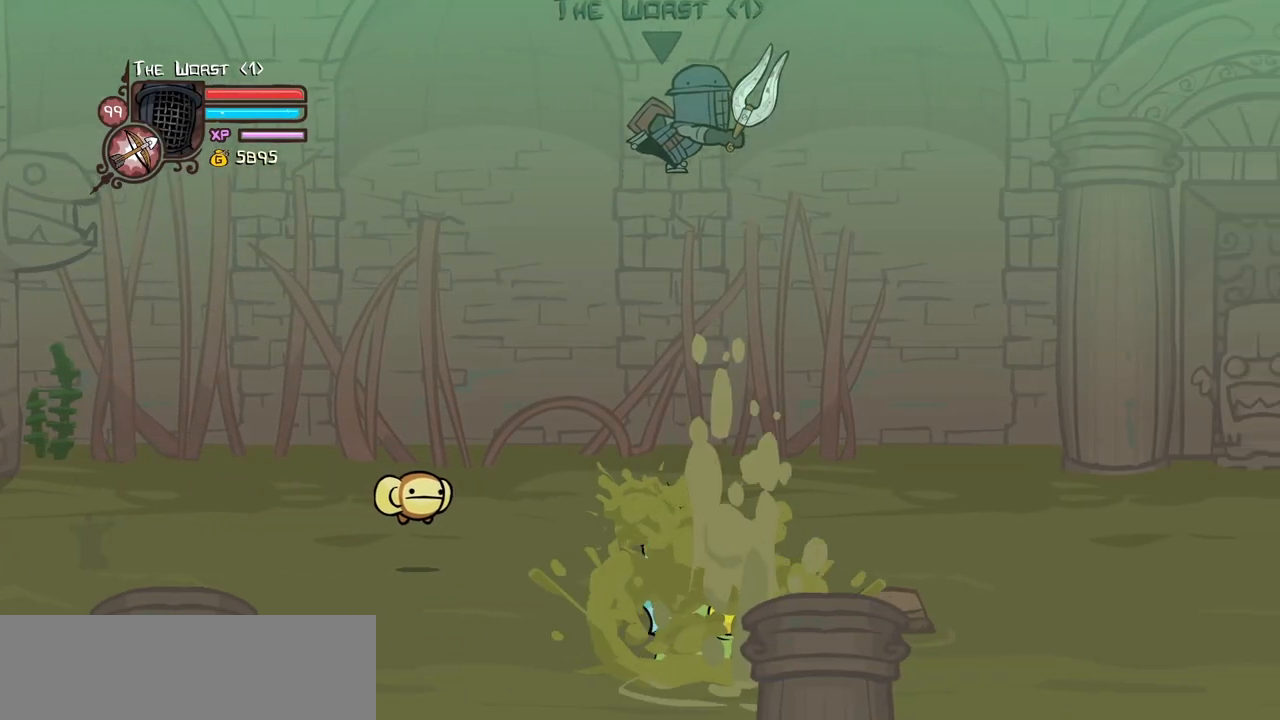
{"keys": ["heavy", "right"], "events": [[200, "light", "down"], [300, "heavy", "down"], [384, "light", "up"]]}
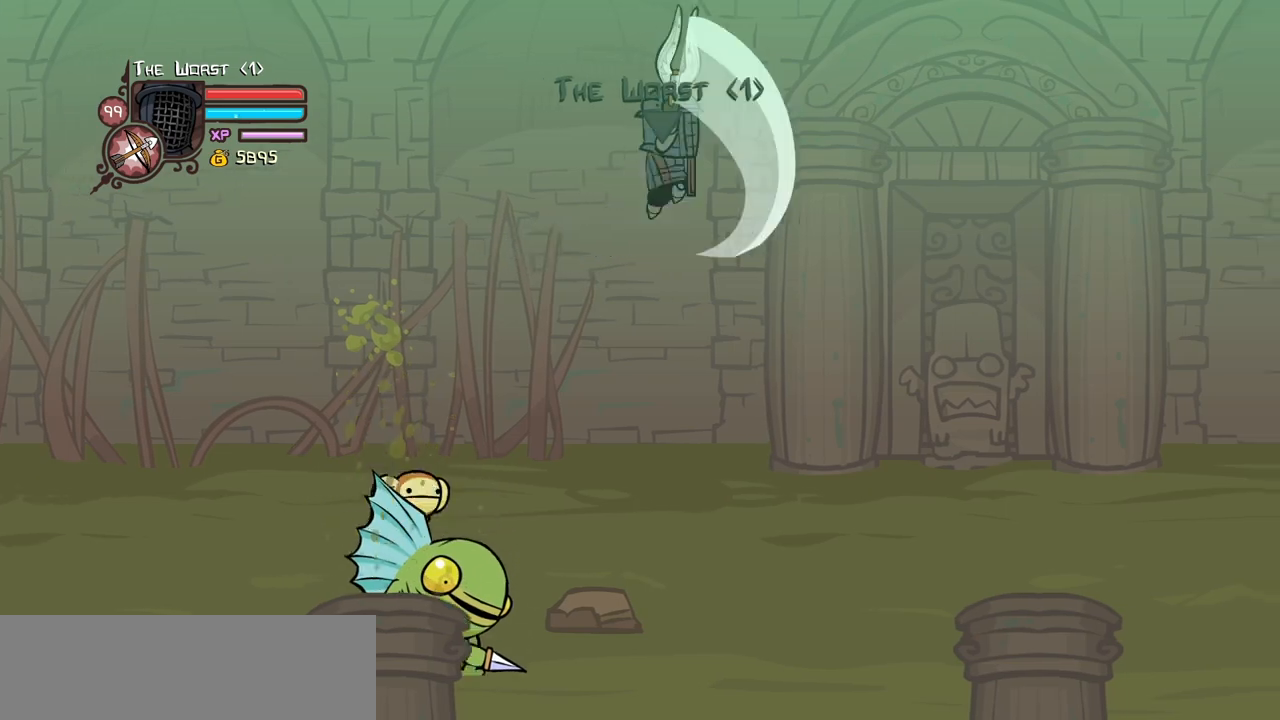
{"keys": ["right", "up"], "events": [[134, "heavy", "up"], [267, "up", "down"]]}
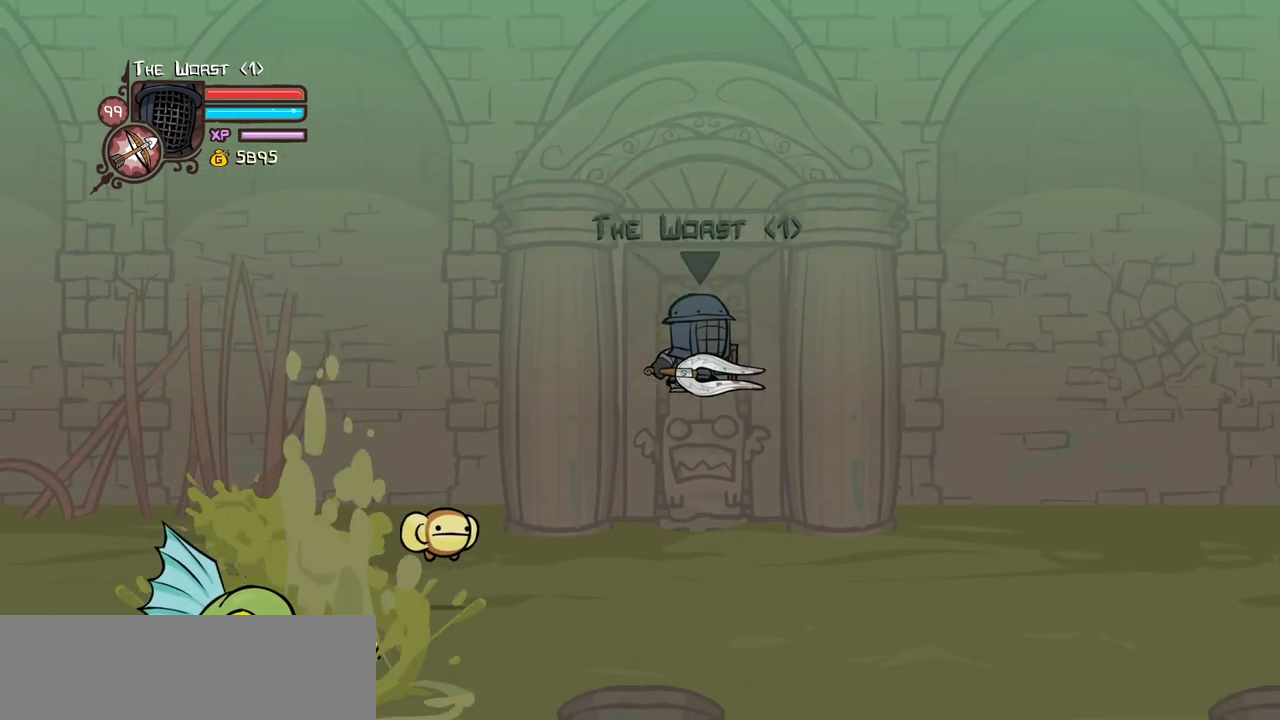
{"keys": ["right", "up"]}